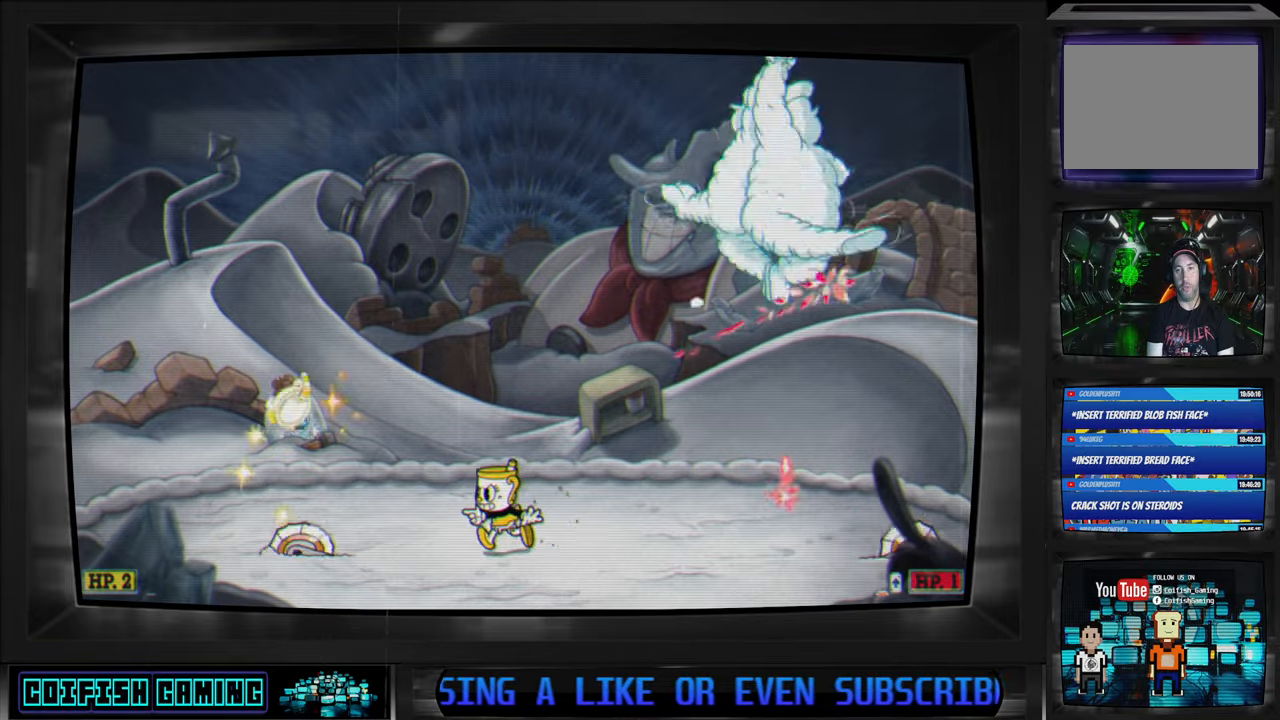
Gameplay with a controller (Xbox layout); each line is a JSON object with the inputs held at the frame after it. "events" lists button and stick changes between this image and that frame as [ms after this image, input, new state], when the widget could be followed in between.
{"buttons": ["X"], "left_stick": "center", "right_stick": "center", "events": [[183, "A", "up"], [217, "X", "up"], [300, "DPAD_RIGHT", "up"], [317, "X", "down"], [417, "DPAD_LEFT", "down"], [500, "DPAD_LEFT", "up"]]}
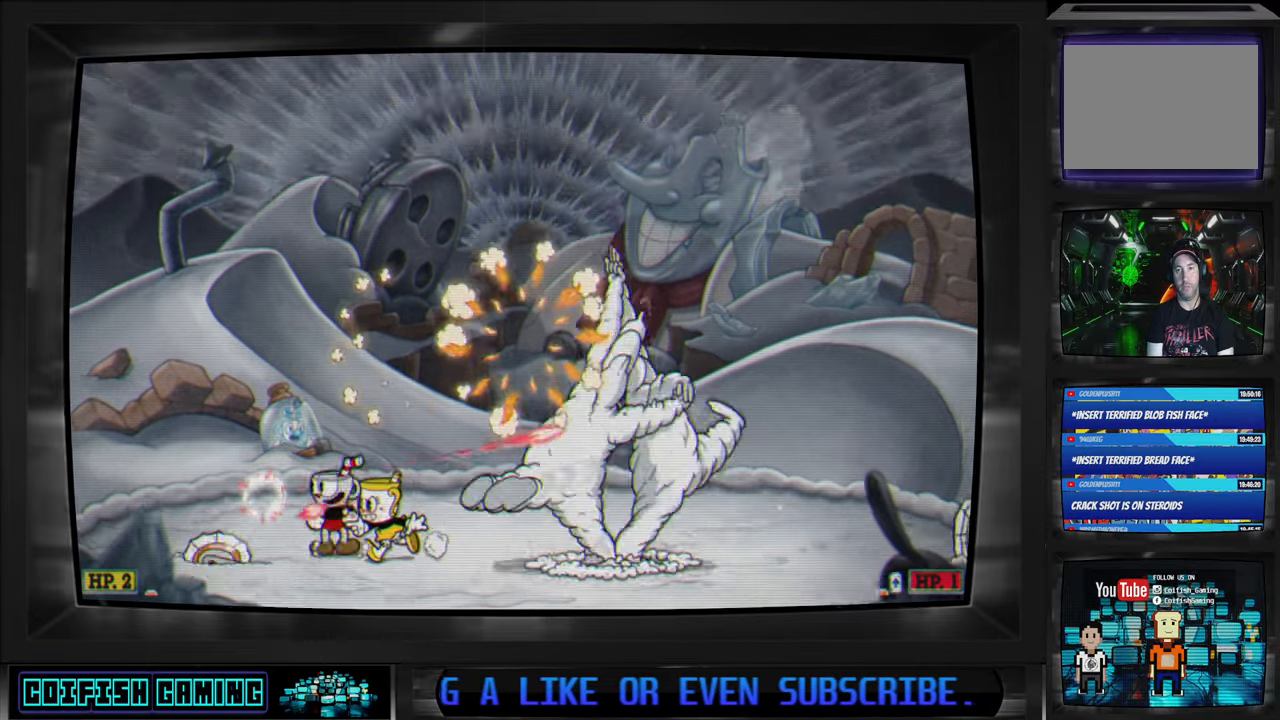
{"buttons": ["X"], "left_stick": "center", "right_stick": "center", "events": [[217, "DPAD_RIGHT", "down"], [300, "DPAD_RIGHT", "up"]]}
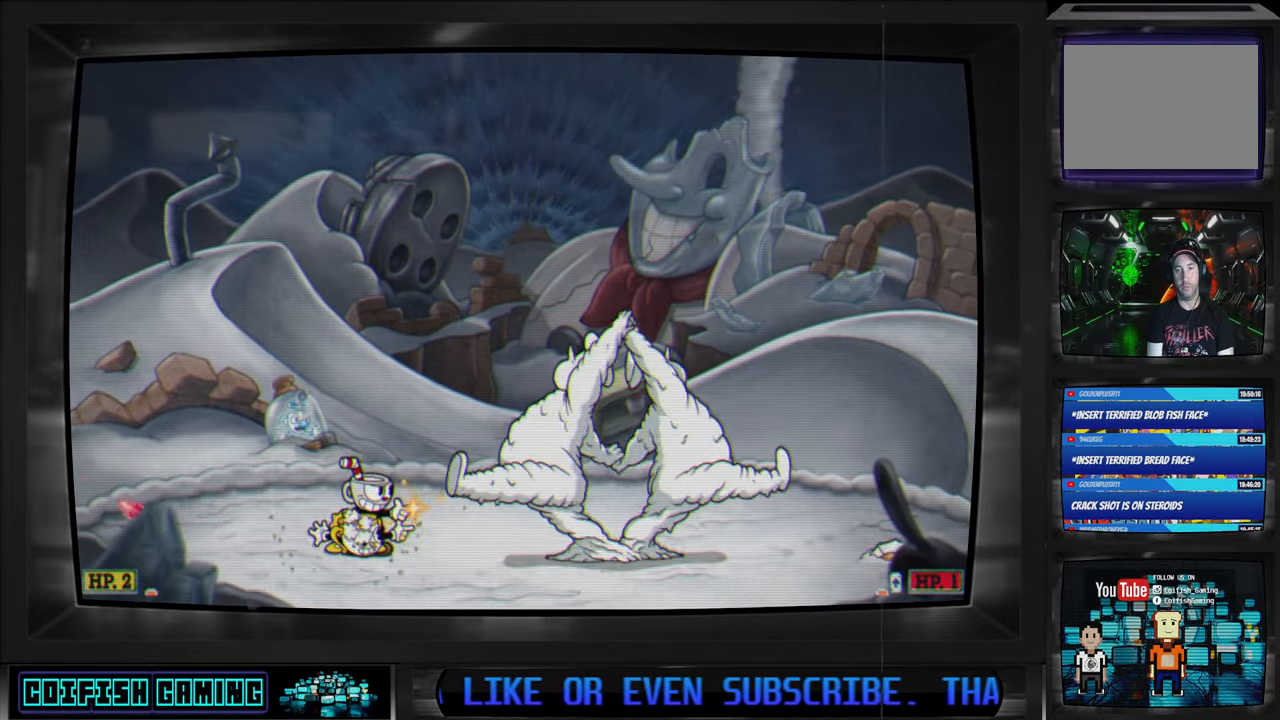
{"buttons": ["X"], "left_stick": "center", "right_stick": "center", "events": []}
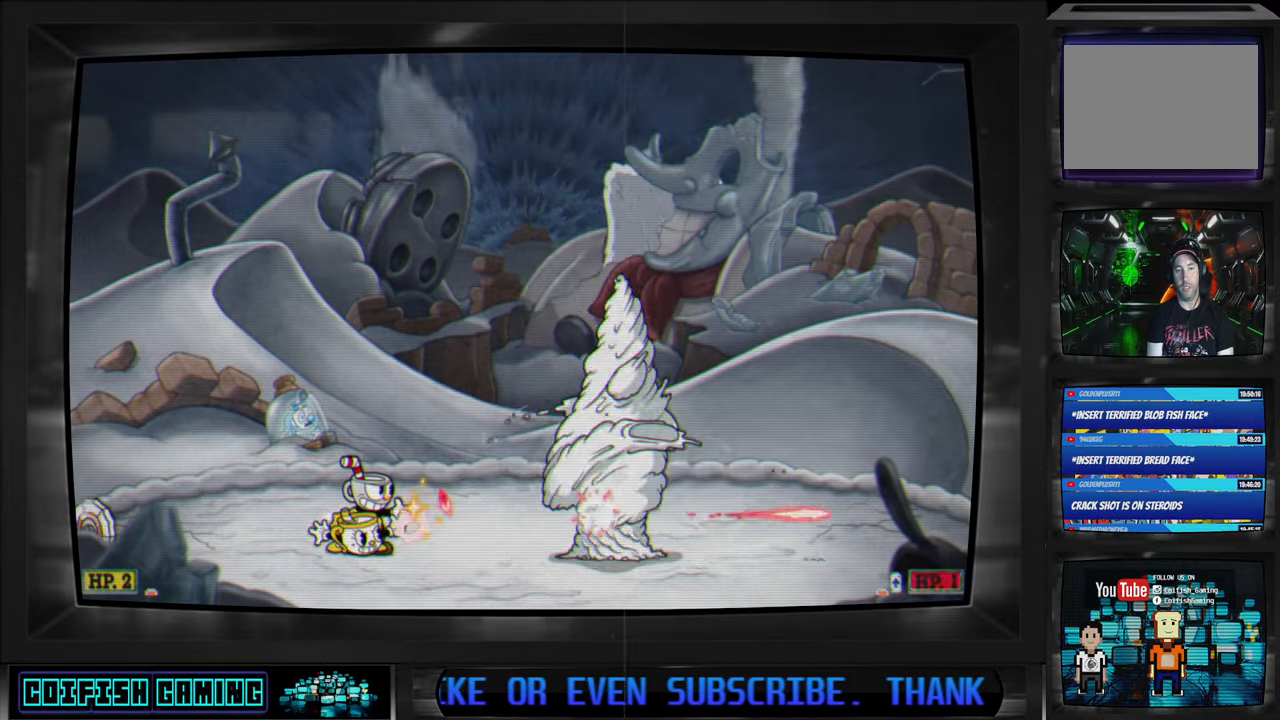
{"buttons": ["X"], "left_stick": "center", "right_stick": "center", "events": [[17, "DPAD_DOWN", "down"], [150, "DPAD_DOWN", "up"], [300, "DPAD_DOWN", "down"], [383, "DPAD_DOWN", "up"]]}
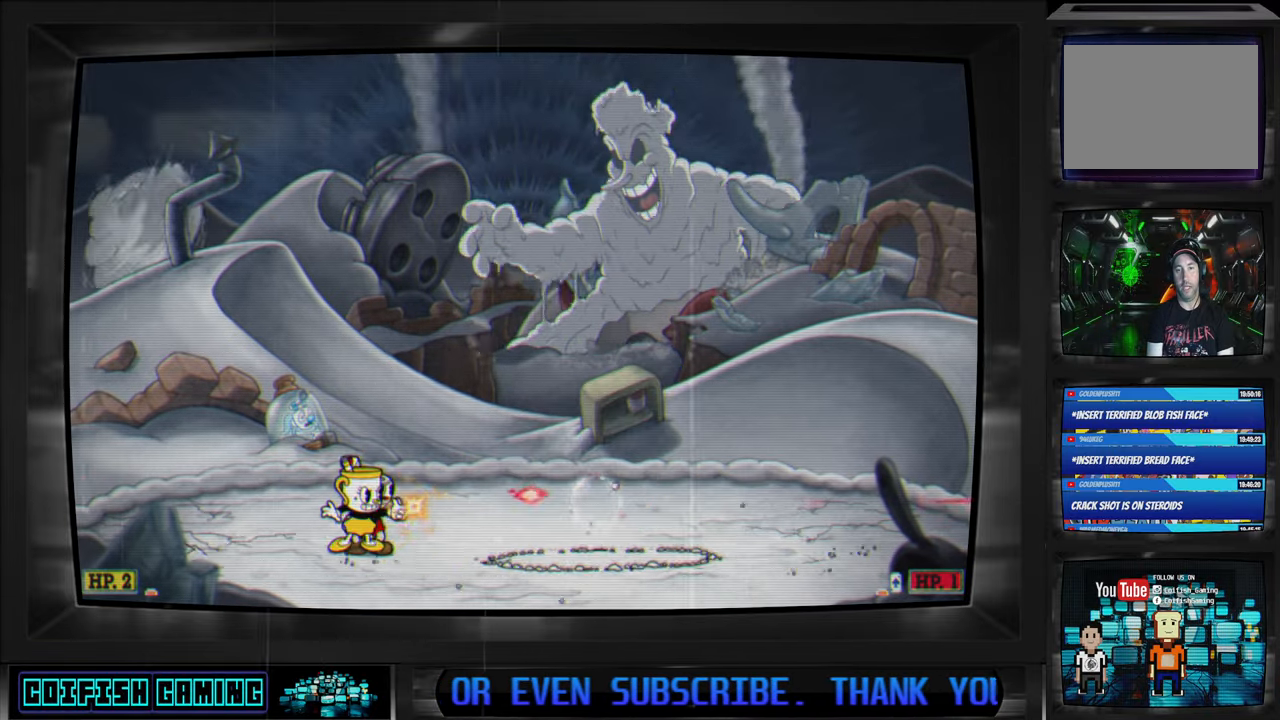
{"buttons": ["X"], "left_stick": "center", "right_stick": "center", "events": [[233, "DPAD_RIGHT", "down"], [500, "DPAD_RIGHT", "up"]]}
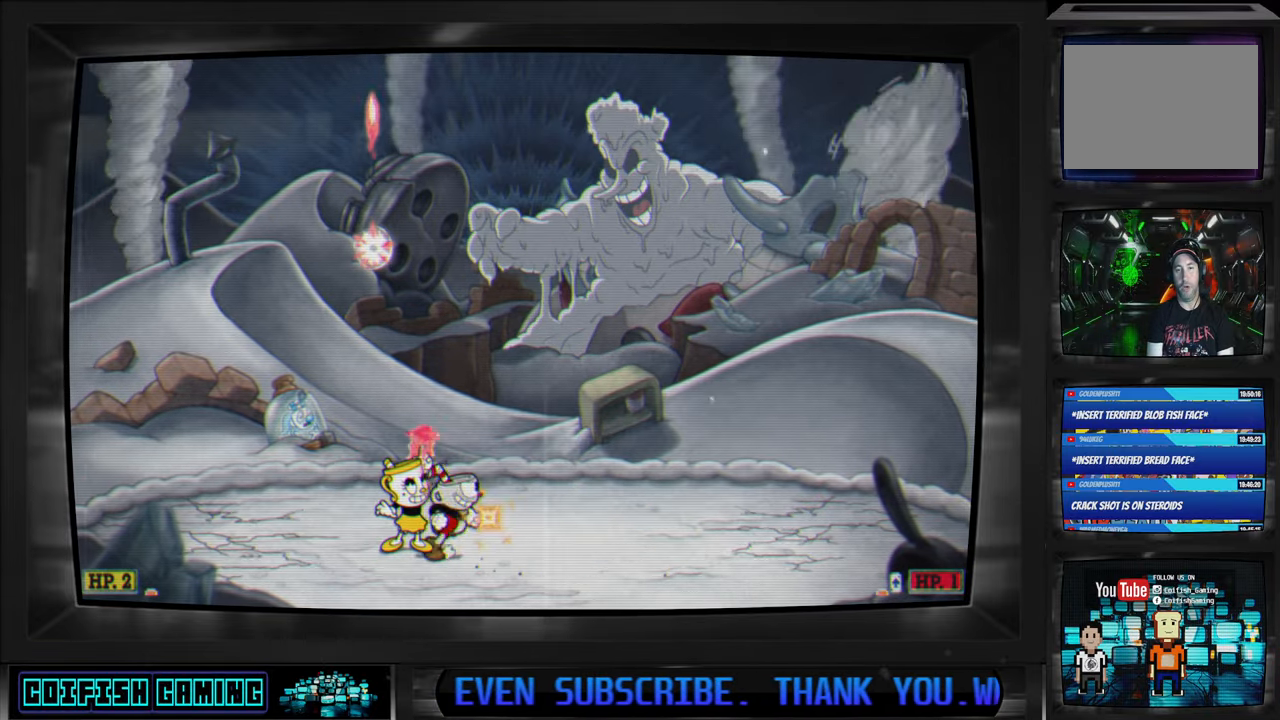
{"buttons": ["X"], "left_stick": "center", "right_stick": "center", "events": [[200, "DPAD_RIGHT", "down"], [317, "DPAD_RIGHT", "up"]]}
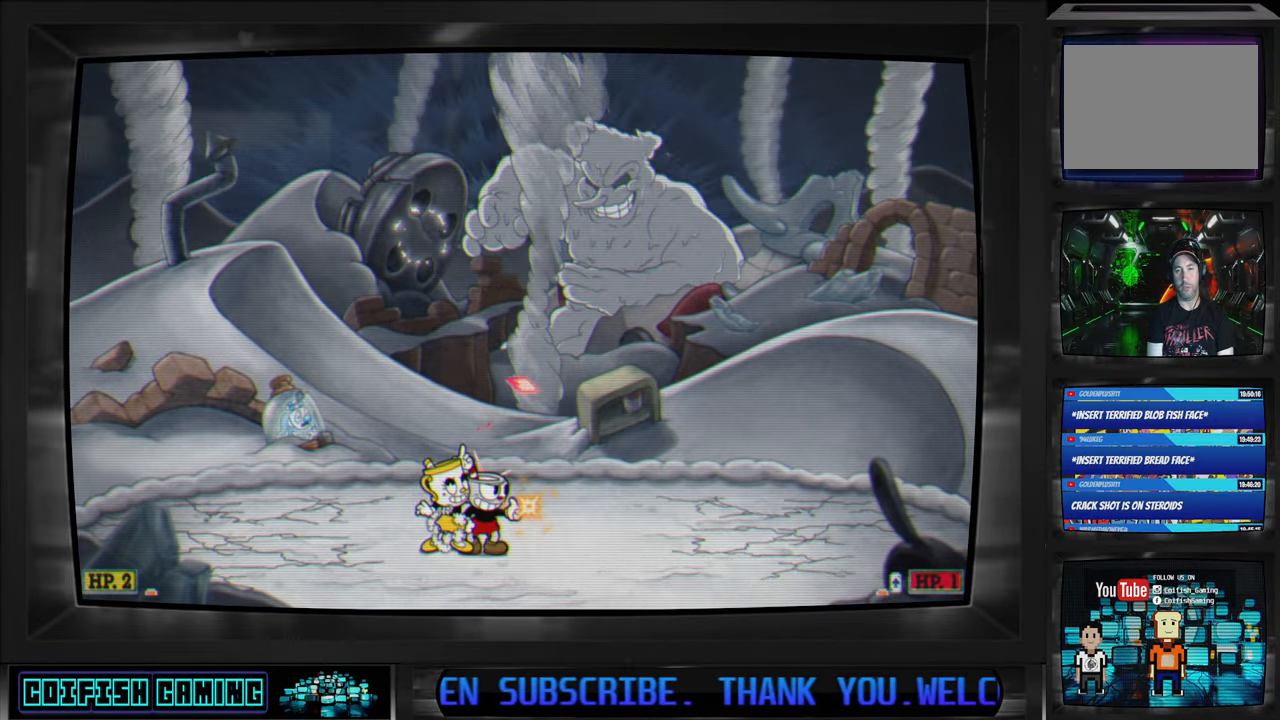
{"buttons": ["X"], "left_stick": "center", "right_stick": "center", "events": [[317, "DPAD_RIGHT", "down"], [417, "DPAD_RIGHT", "up"]]}
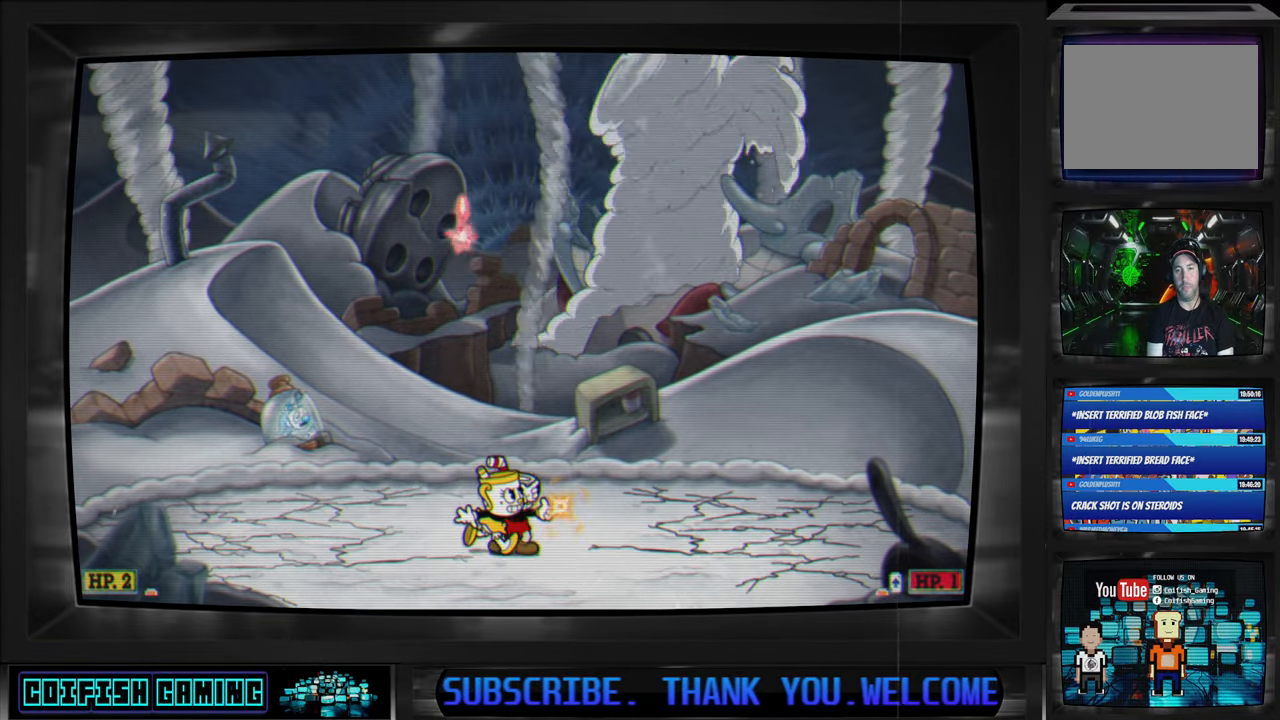
{"buttons": ["X"], "left_stick": "center", "right_stick": "center", "events": []}
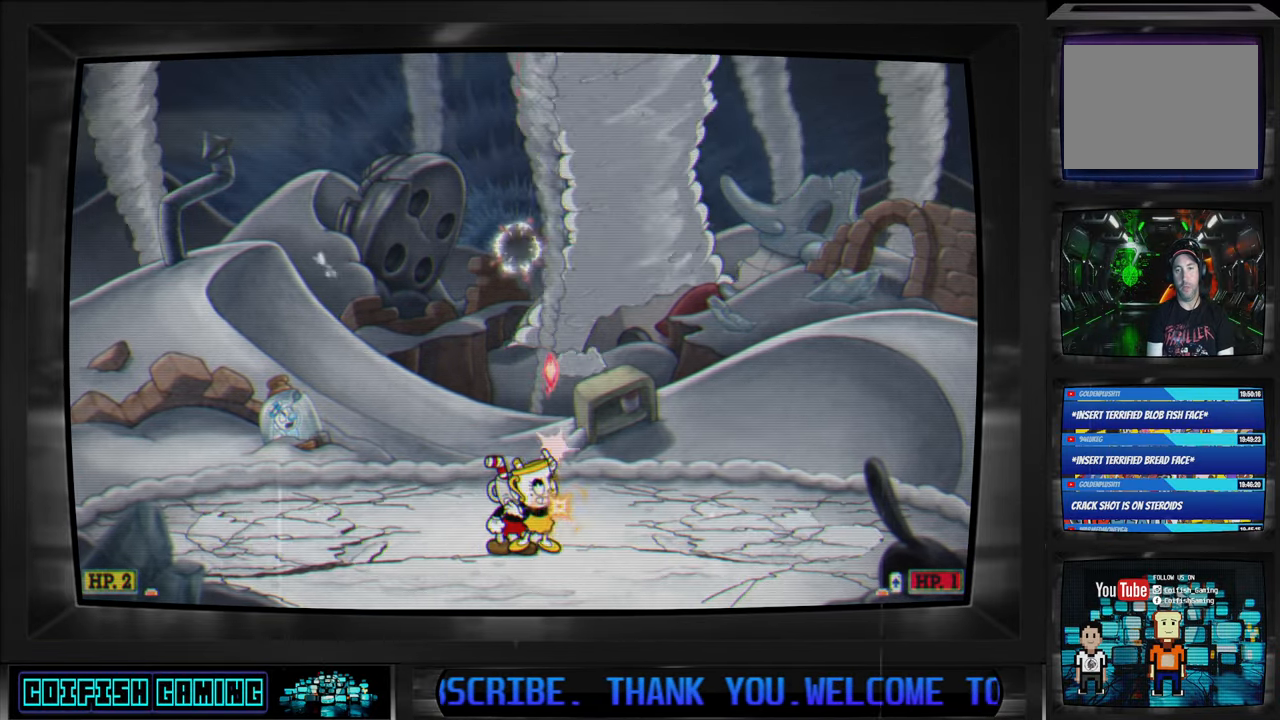
{"buttons": ["X"], "left_stick": "center", "right_stick": "center", "events": [[233, "DPAD_RIGHT", "down"], [317, "DPAD_RIGHT", "up"]]}
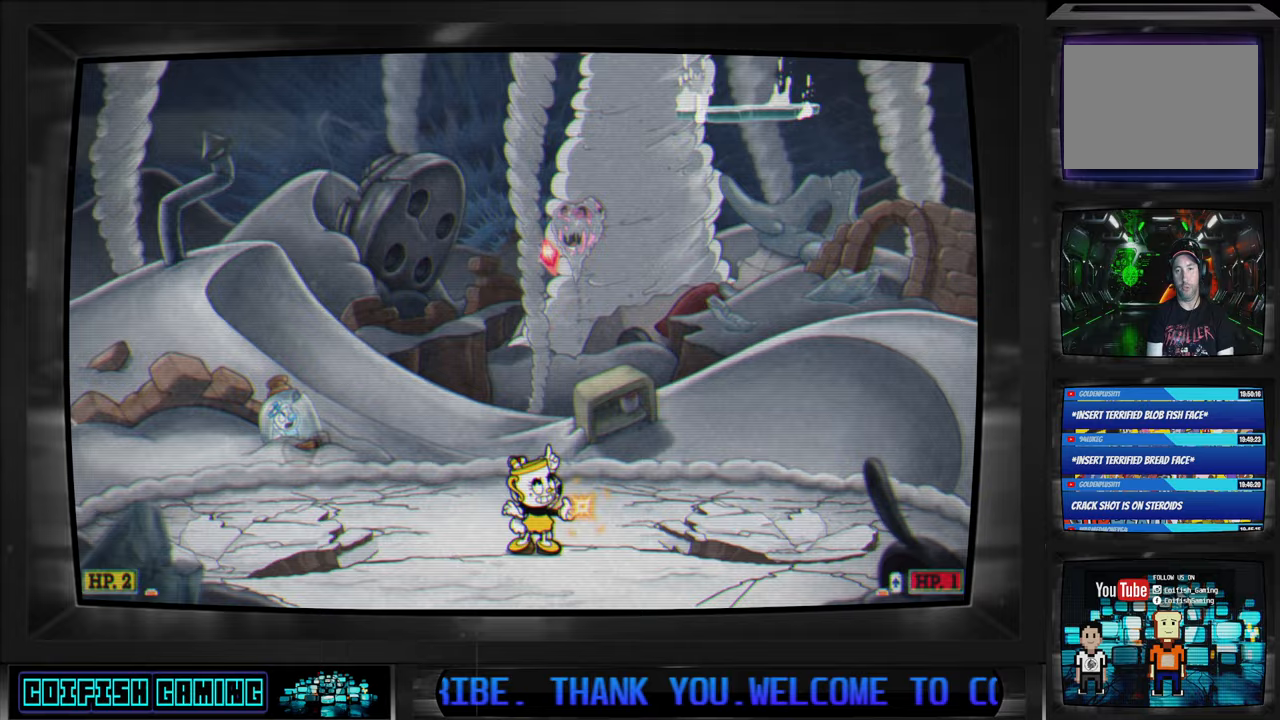
{"buttons": ["X"], "left_stick": "center", "right_stick": "center", "events": [[133, "DPAD_RIGHT", "down"], [283, "DPAD_RIGHT", "up"]]}
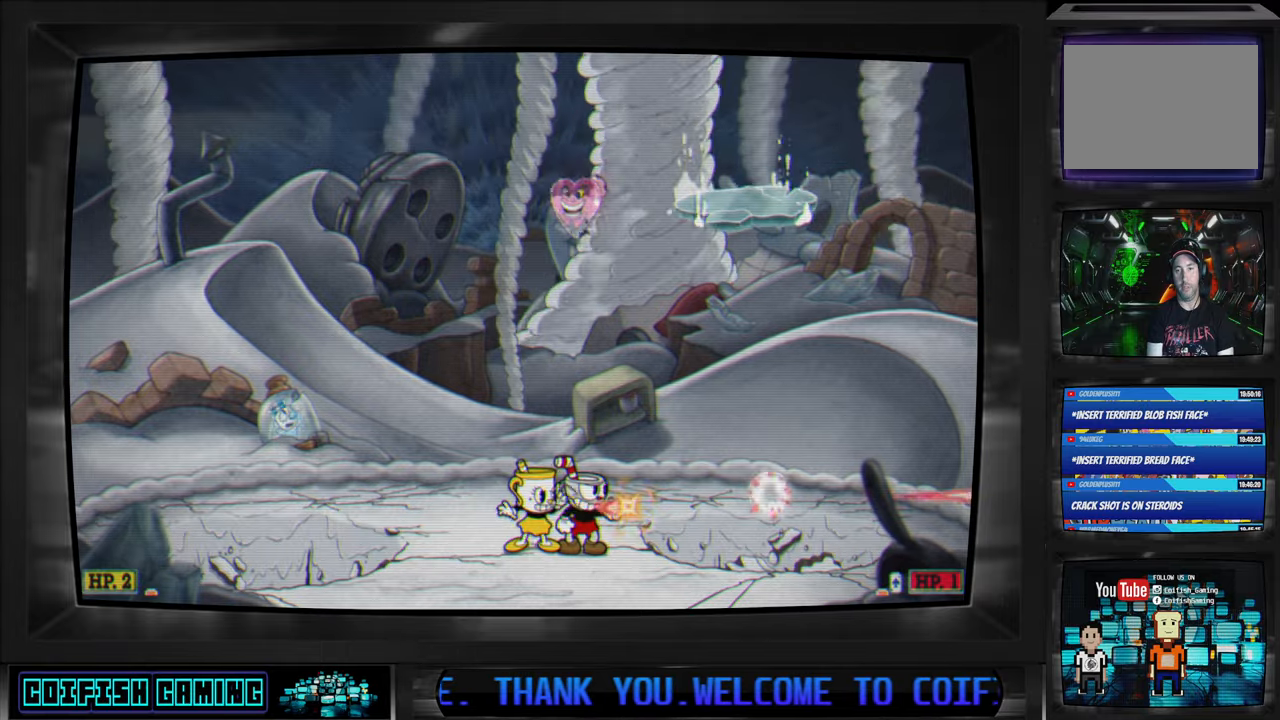
{"buttons": ["X"], "left_stick": "center", "right_stick": "center", "events": [[350, "DPAD_RIGHT", "down"], [400, "DPAD_RIGHT", "up"]]}
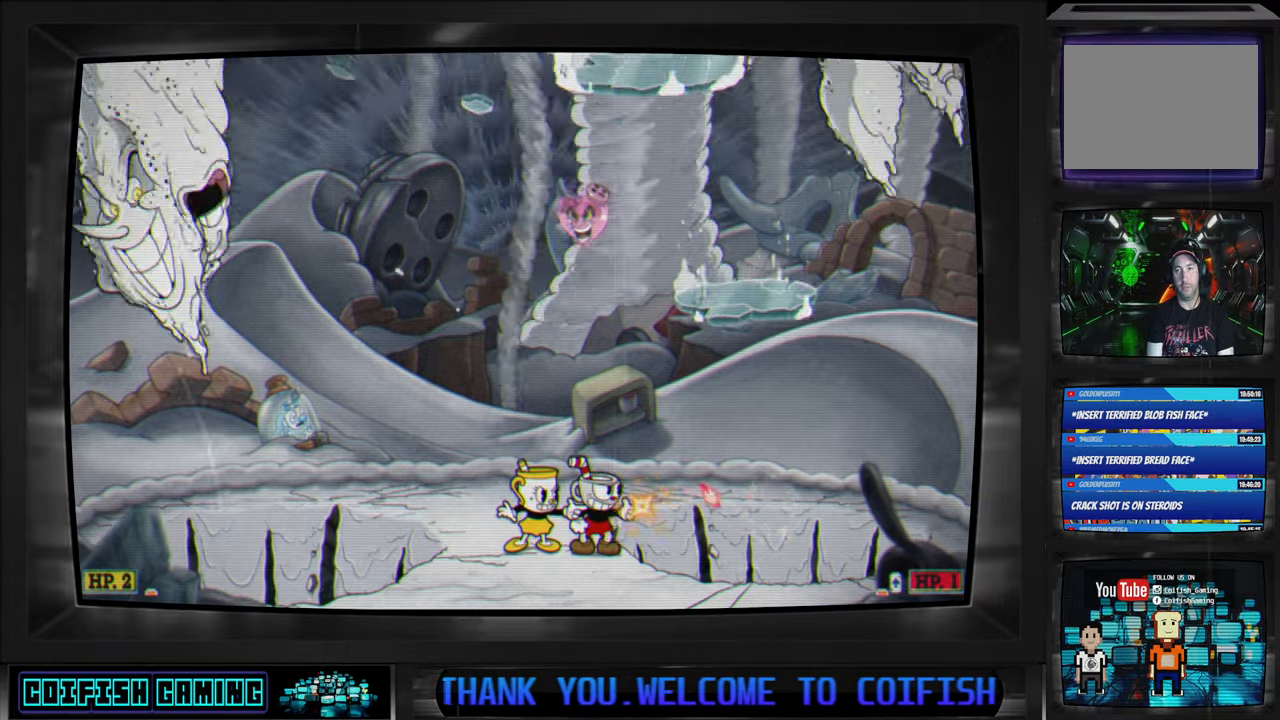
{"buttons": ["X", "DPAD_RIGHT"], "left_stick": "center", "right_stick": "center", "events": [[133, "A", "down"], [167, "DPAD_RIGHT", "down"], [467, "A", "up"]]}
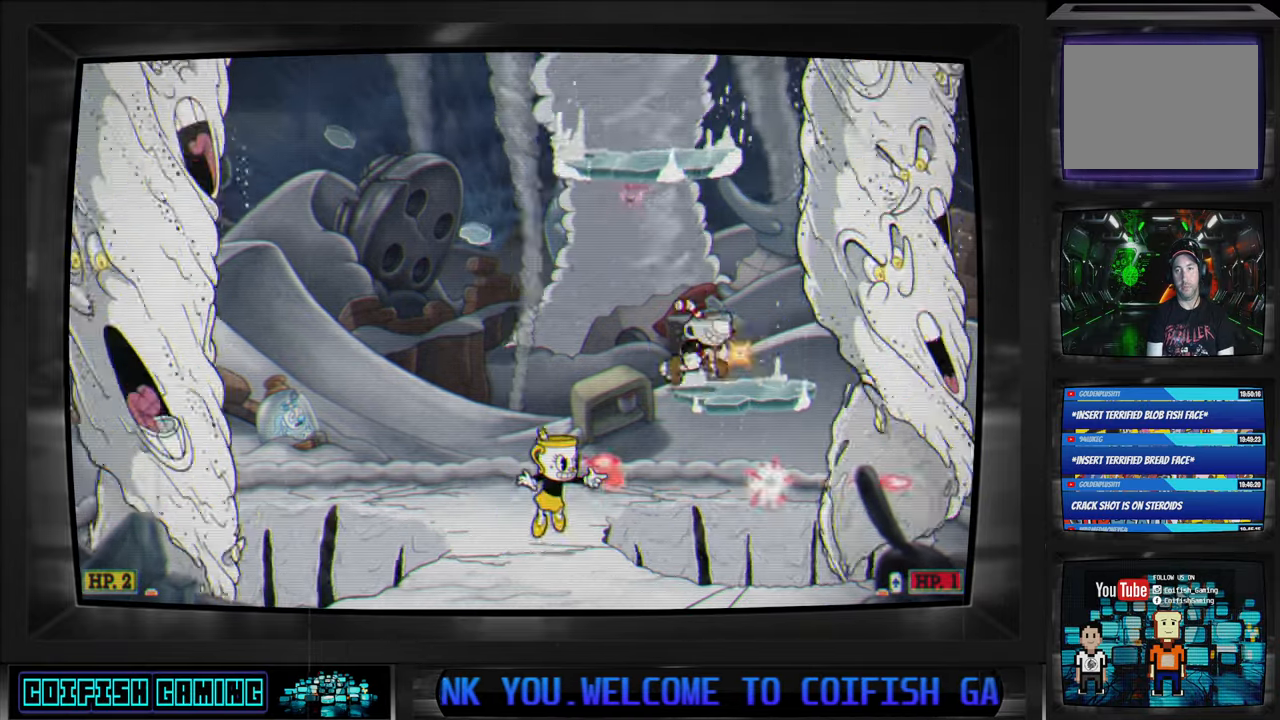
{"buttons": ["A", "X", "DPAD_UP", "DPAD_LEFT"], "left_stick": "center", "right_stick": "center", "events": [[100, "DPAD_RIGHT", "up"], [317, "A", "down"], [367, "DPAD_LEFT", "down"], [400, "DPAD_UP", "down"]]}
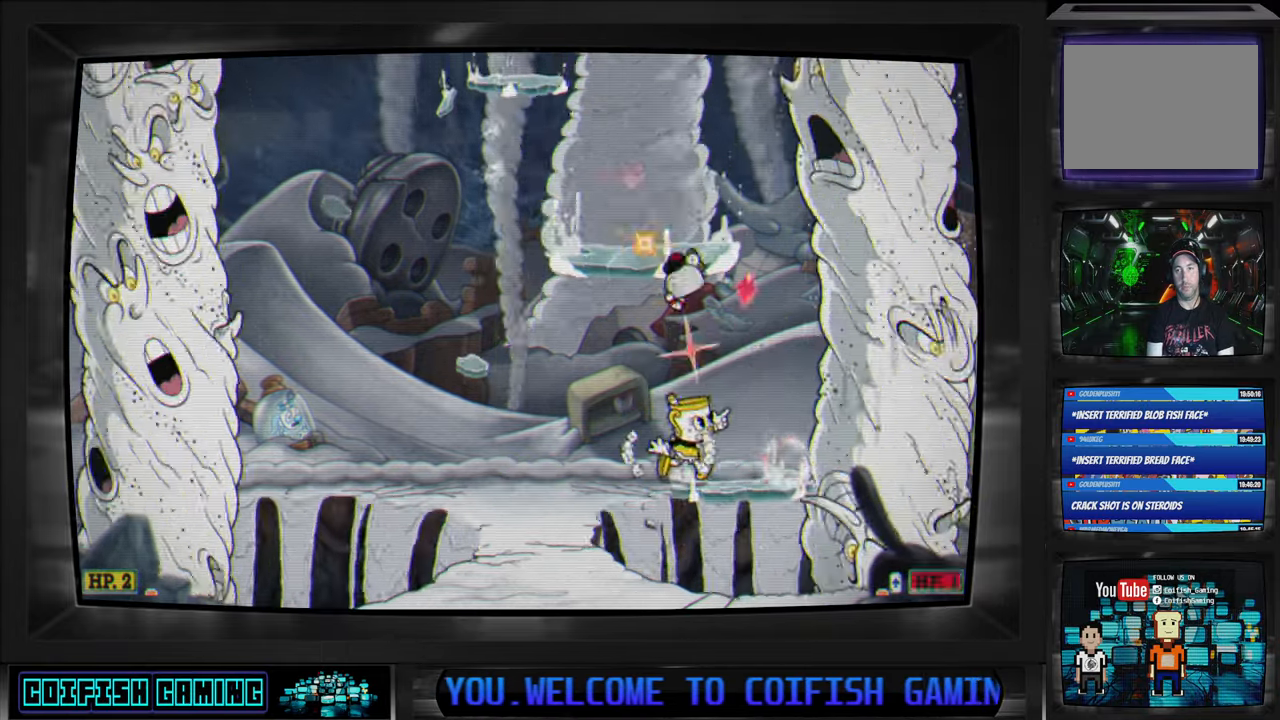
{"buttons": ["A", "X", "DPAD_LEFT"], "left_stick": "center", "right_stick": "center"}
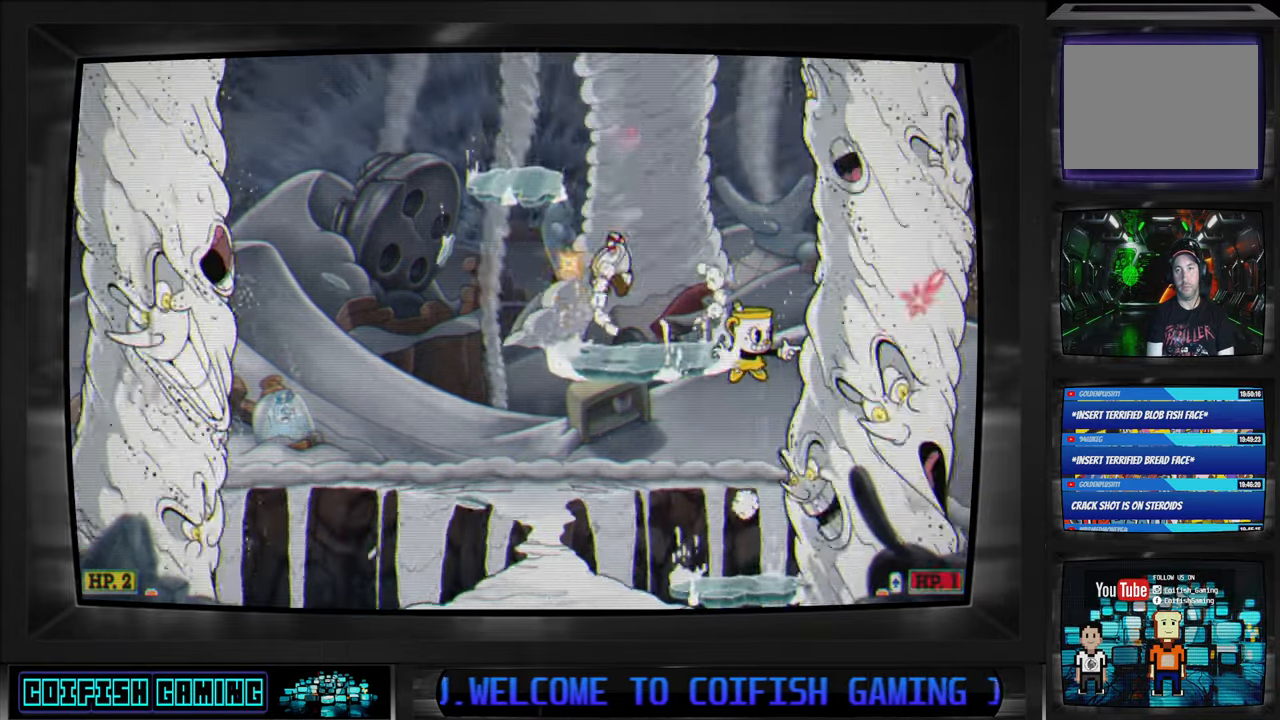
{"buttons": ["X"], "left_stick": "center", "right_stick": "center", "events": [[183, "A", "up"], [317, "DPAD_LEFT", "up"]]}
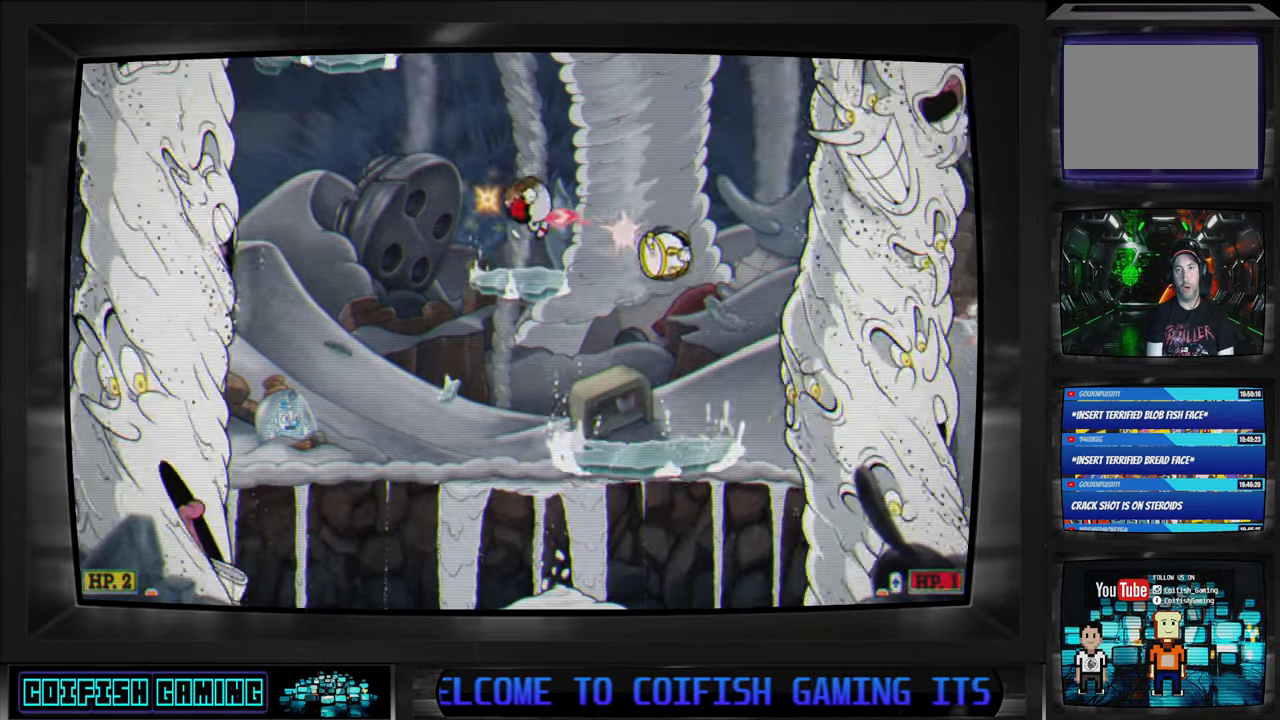
{"buttons": ["X", "DPAD_LEFT"], "left_stick": "center", "right_stick": "center", "events": [[467, "DPAD_LEFT", "down"]]}
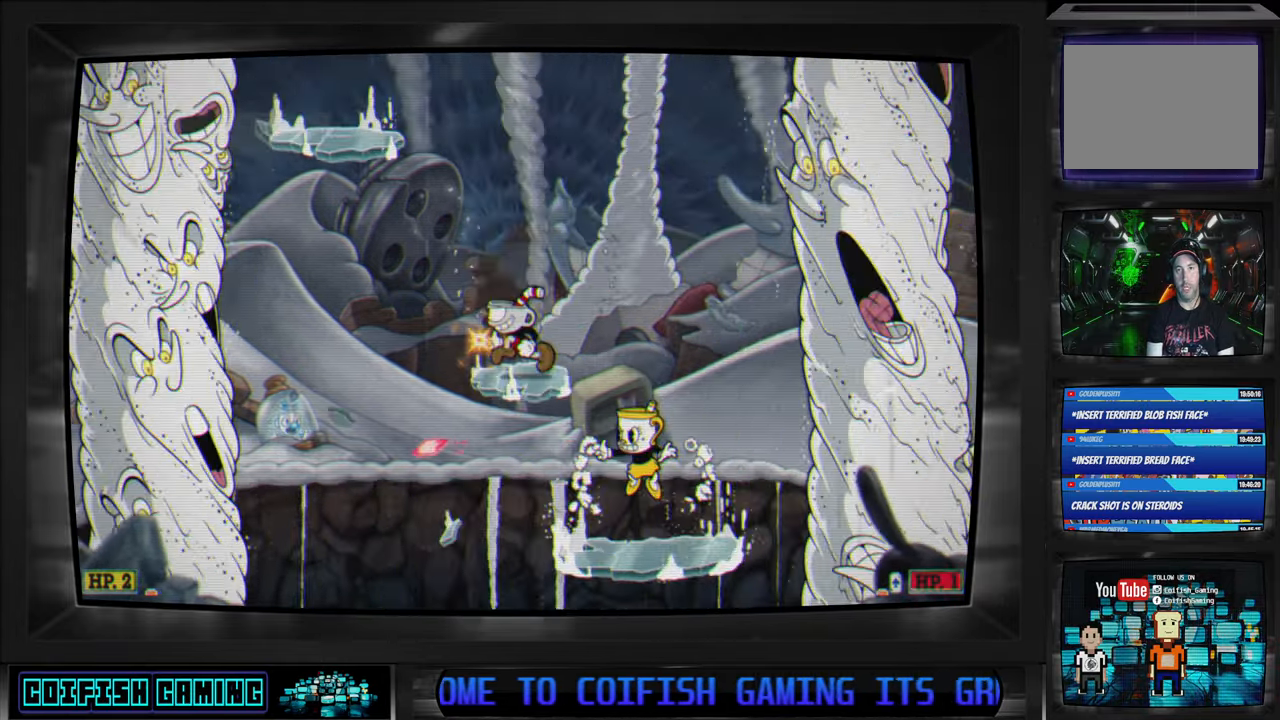
{"buttons": ["X", "DPAD_LEFT"], "left_stick": "center", "right_stick": "center", "events": [[33, "A", "down"], [350, "A", "up"]]}
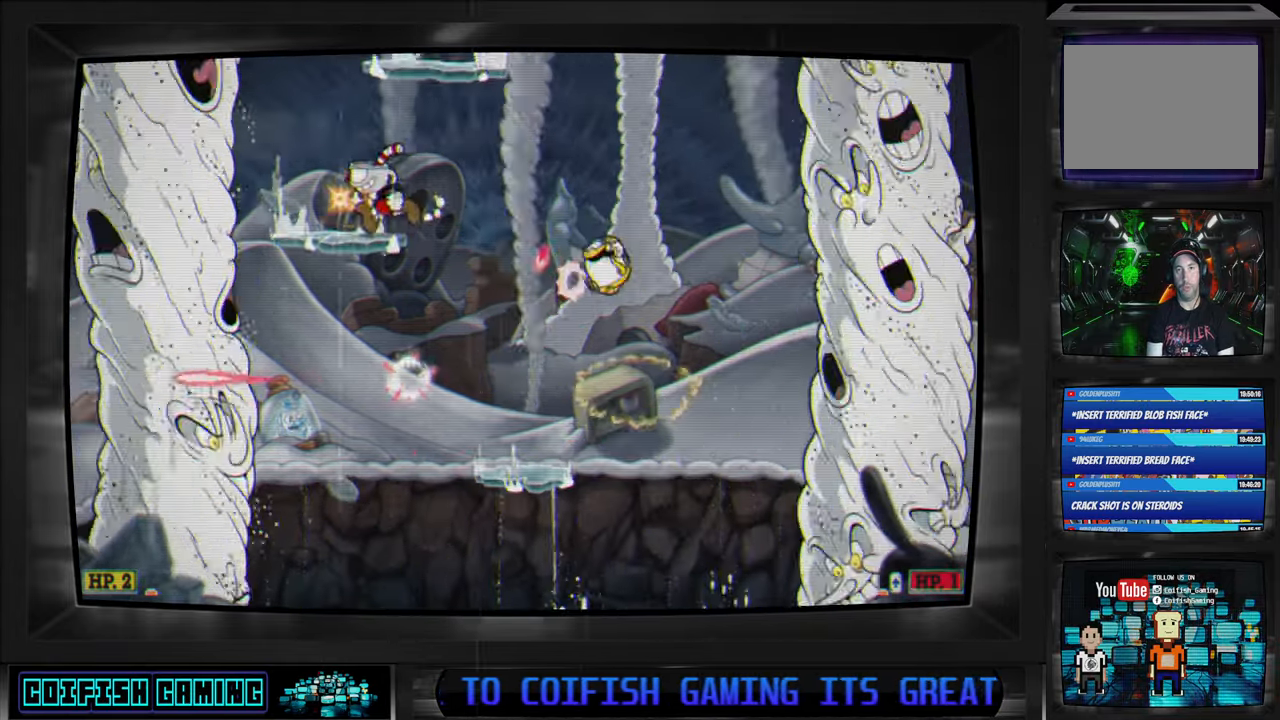
{"buttons": ["X", "DPAD_RIGHT"], "left_stick": "center", "right_stick": "center", "events": [[33, "DPAD_LEFT", "up"], [283, "A", "down"], [417, "DPAD_RIGHT", "down"], [467, "A", "up"]]}
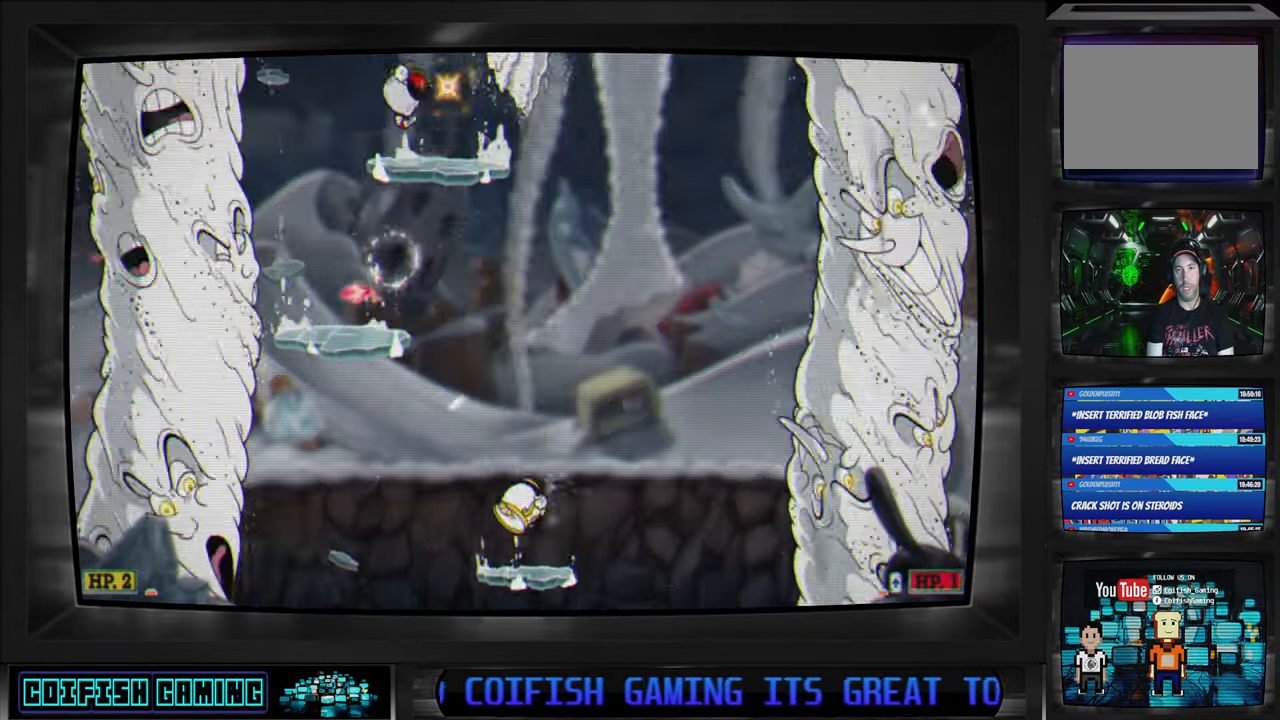
{"buttons": ["X"], "left_stick": "center", "right_stick": "center", "events": [[133, "DPAD_RIGHT", "up"]]}
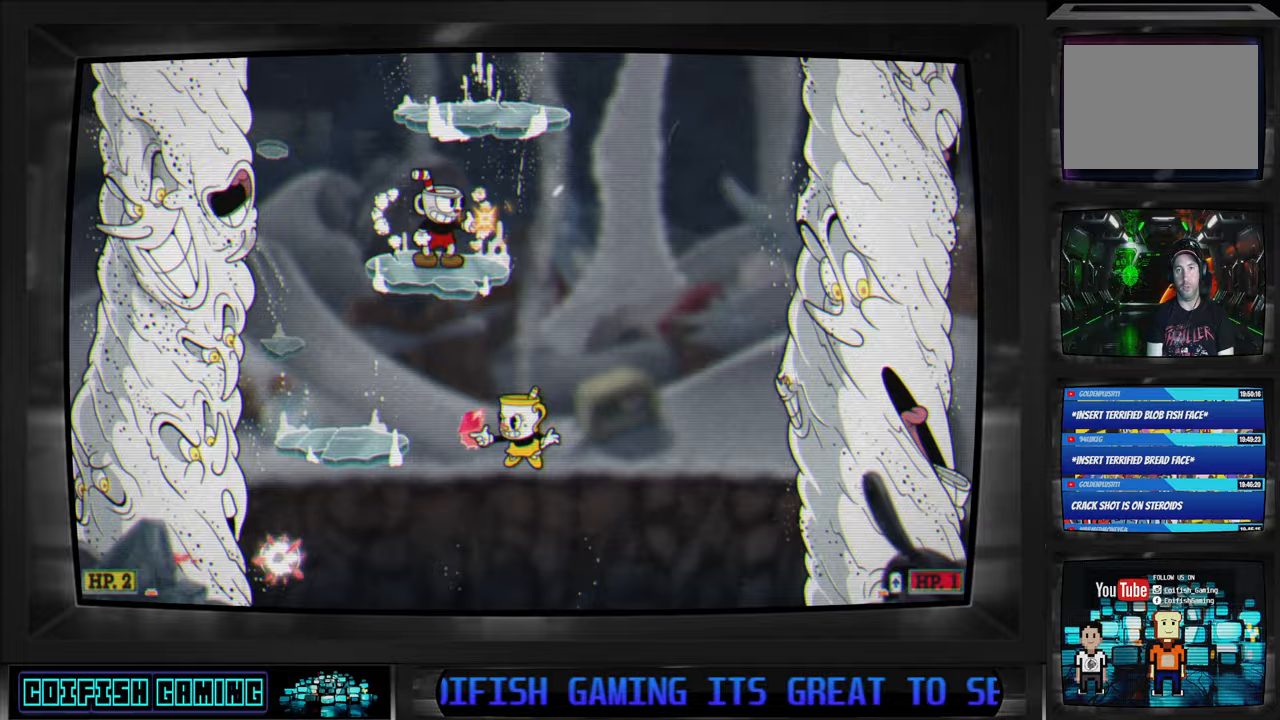
{"buttons": ["X", "DPAD_RIGHT"], "left_stick": "center", "right_stick": "center", "events": [[117, "A", "down"], [233, "A", "up"], [483, "DPAD_RIGHT", "down"]]}
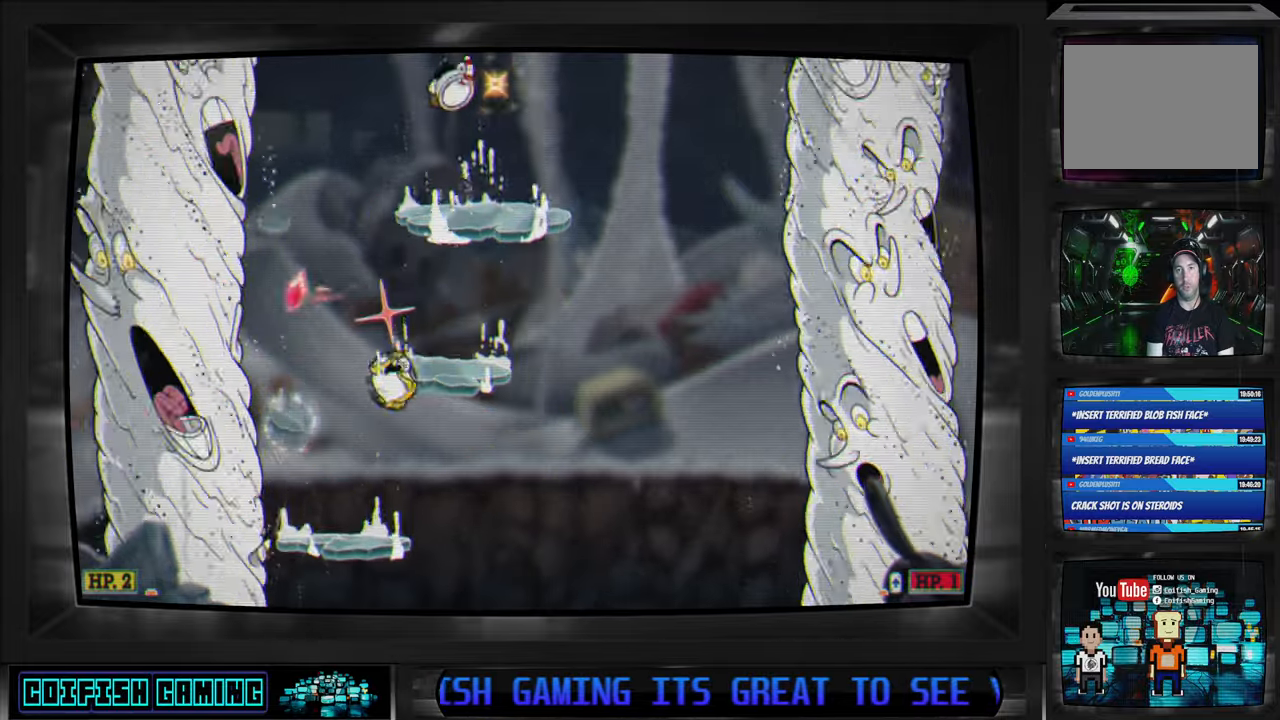
{"buttons": ["X"], "left_stick": "center", "right_stick": "center", "events": [[83, "DPAD_RIGHT", "up"], [217, "DPAD_RIGHT", "down"], [283, "DPAD_RIGHT", "up"]]}
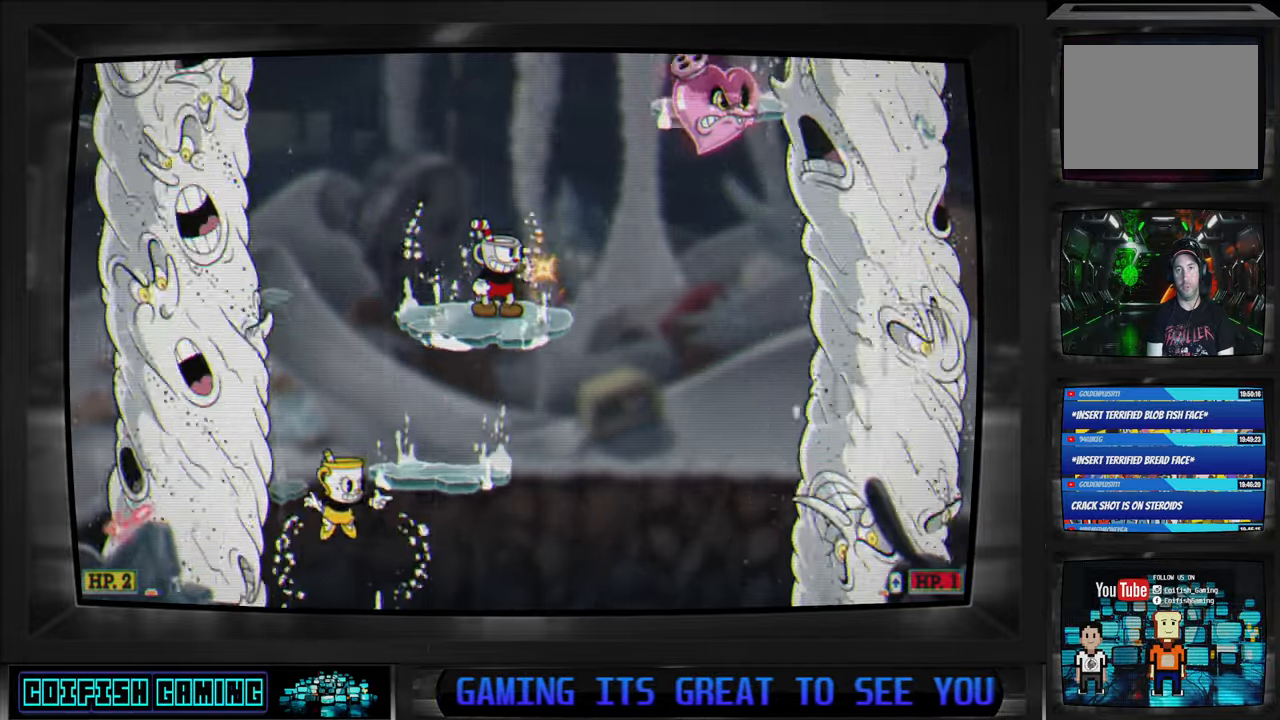
{"buttons": ["X"], "left_stick": "center", "right_stick": "center", "events": [[183, "X", "up"], [217, "L1", "down"], [250, "X", "down"], [317, "L1", "up"]]}
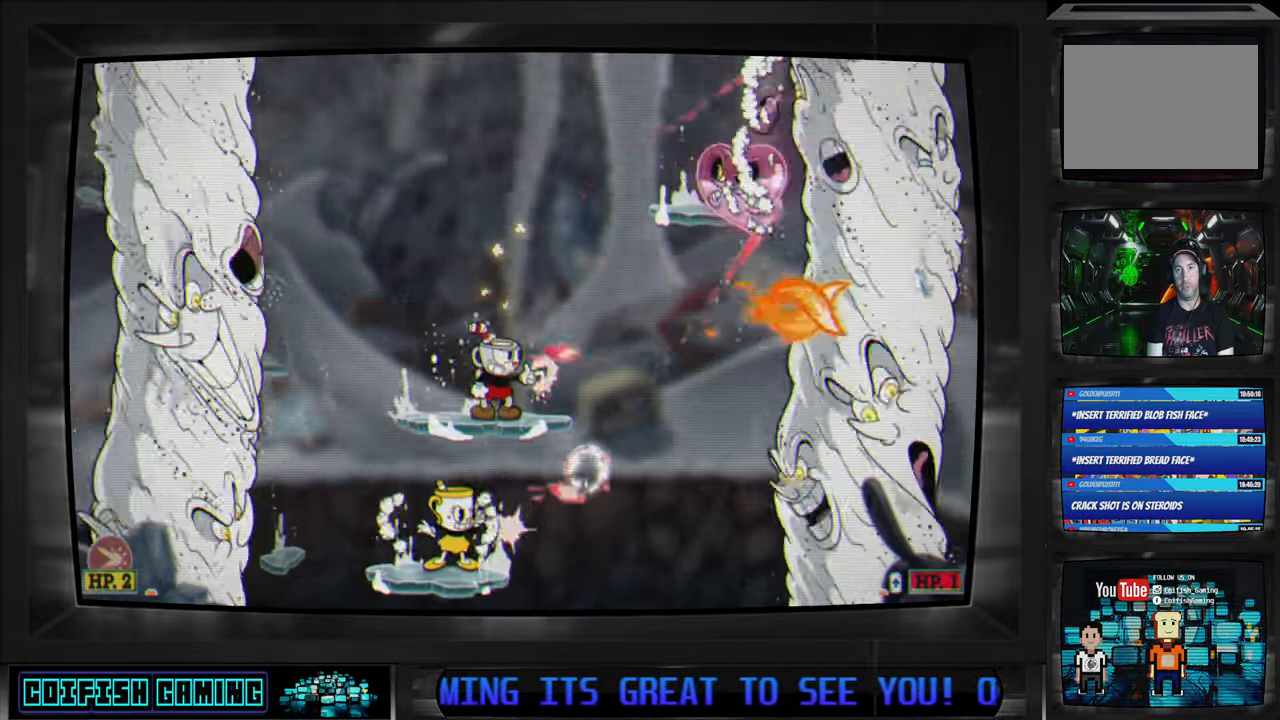
{"buttons": ["A", "X", "DPAD_RIGHT"], "left_stick": "center", "right_stick": "center", "events": [[317, "DPAD_RIGHT", "down"], [500, "A", "down"]]}
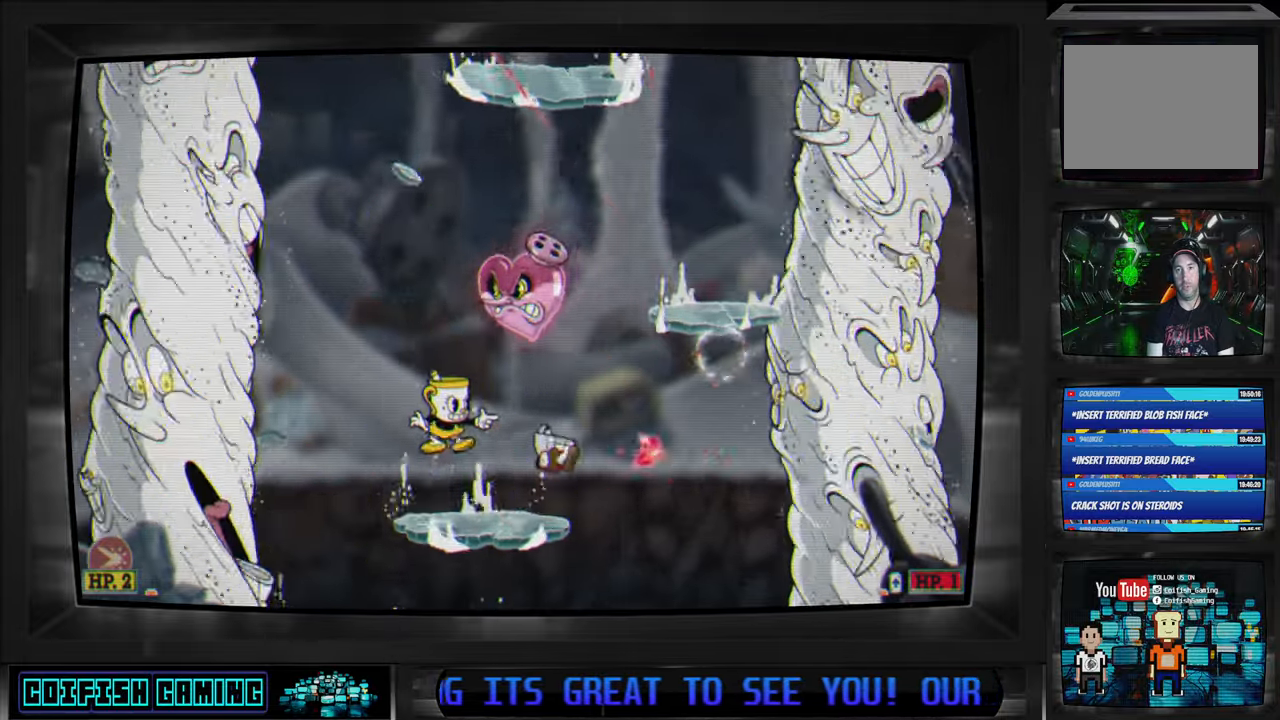
{"buttons": ["X"], "left_stick": "center", "right_stick": "center", "events": [[200, "A", "up"], [467, "DPAD_RIGHT", "up"]]}
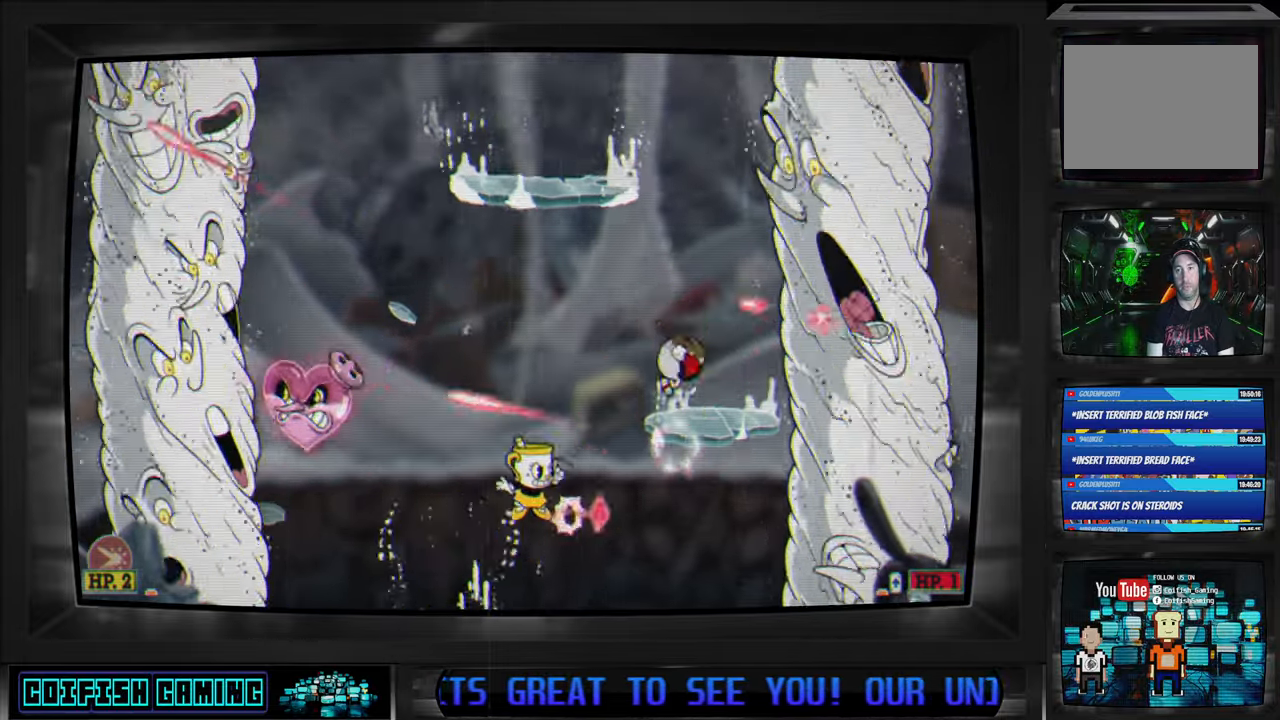
{"buttons": ["X", "DPAD_UP", "DPAD_LEFT"], "left_stick": "center", "right_stick": "center", "events": [[117, "DPAD_LEFT", "down"], [133, "A", "down"], [200, "DPAD_UP", "down"], [433, "A", "up"]]}
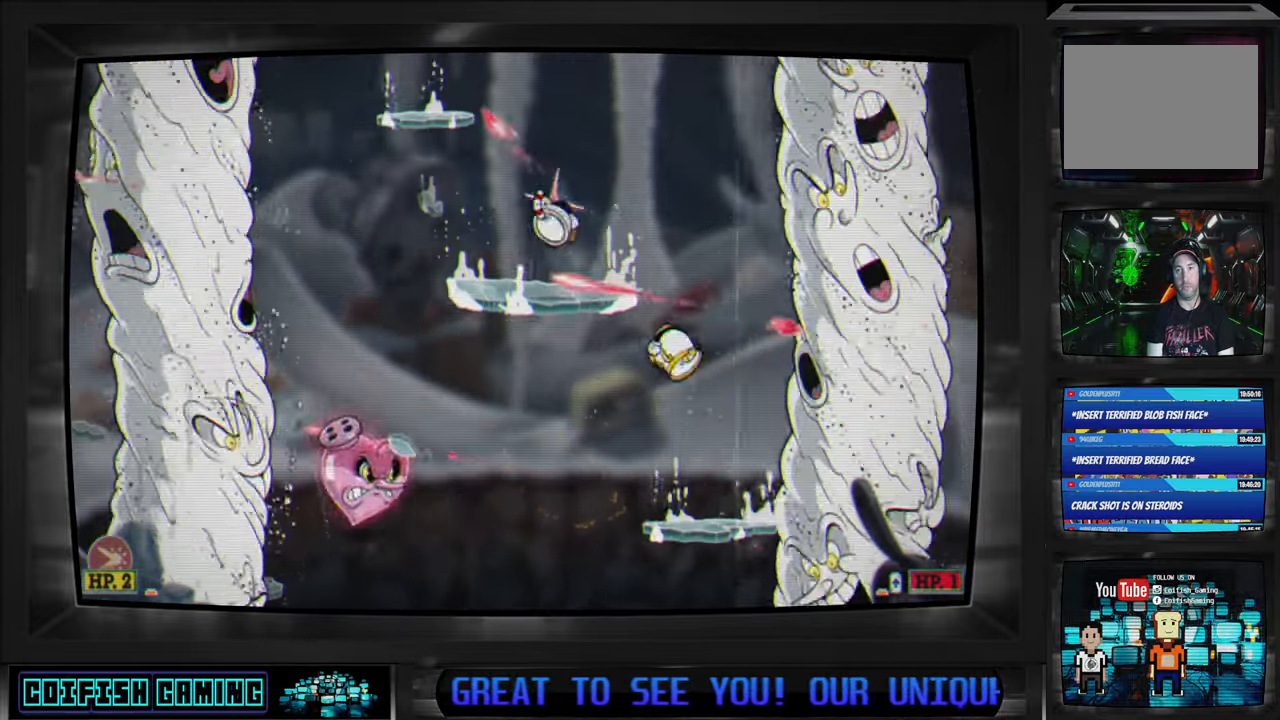
{"buttons": ["X", "DPAD_LEFT"], "left_stick": "center", "right_stick": "center", "events": [[83, "DPAD_UP", "up"], [133, "DPAD_LEFT", "up"], [200, "A", "down"], [233, "DPAD_LEFT", "down"], [367, "A", "up"]]}
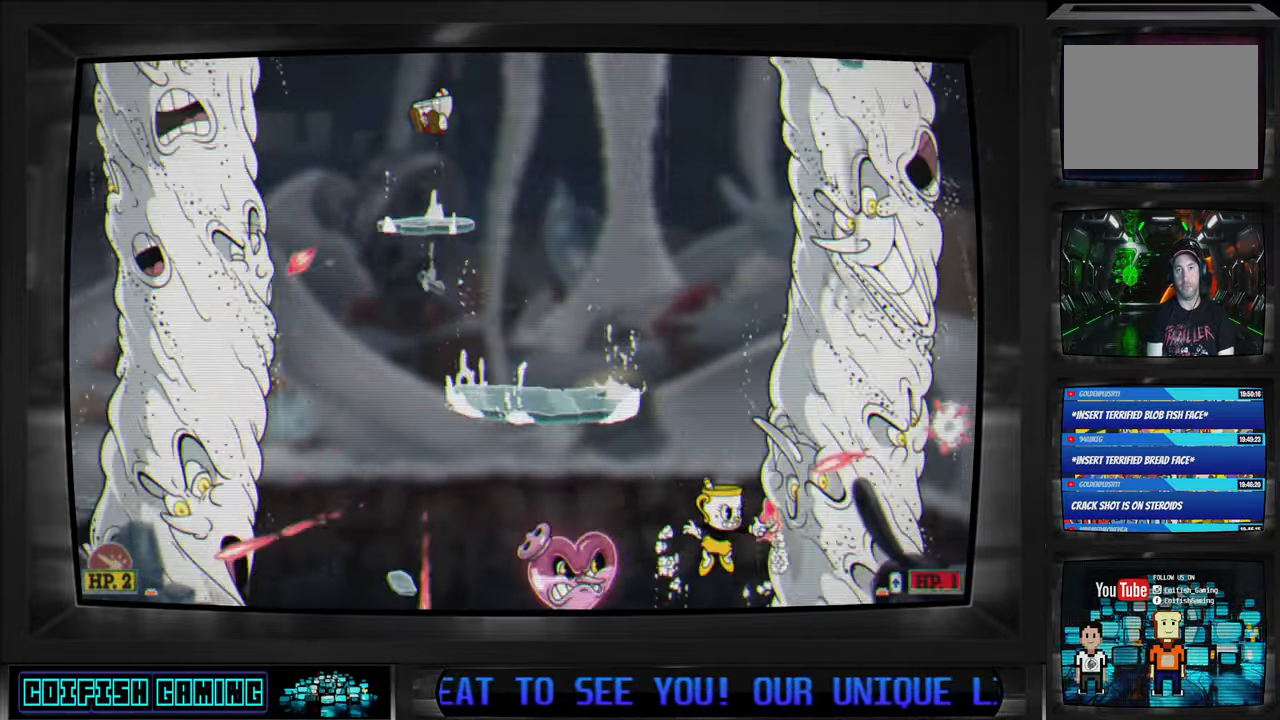
{"buttons": ["X"], "left_stick": "center", "right_stick": "center", "events": [[17, "DPAD_LEFT", "up"]]}
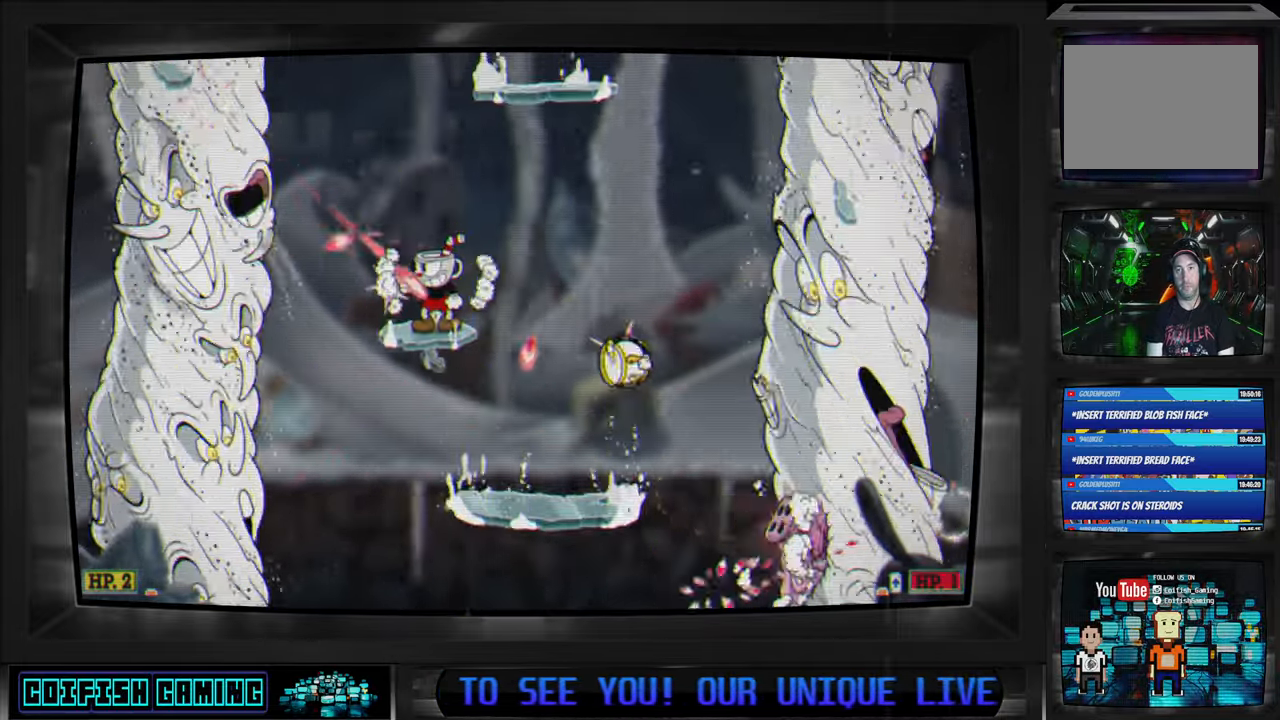
{"buttons": ["X", "DPAD_UP", "DPAD_RIGHT"], "left_stick": "center", "right_stick": "center", "events": [[150, "A", "down"], [283, "DPAD_RIGHT", "down"], [367, "A", "up"], [417, "DPAD_UP", "down"]]}
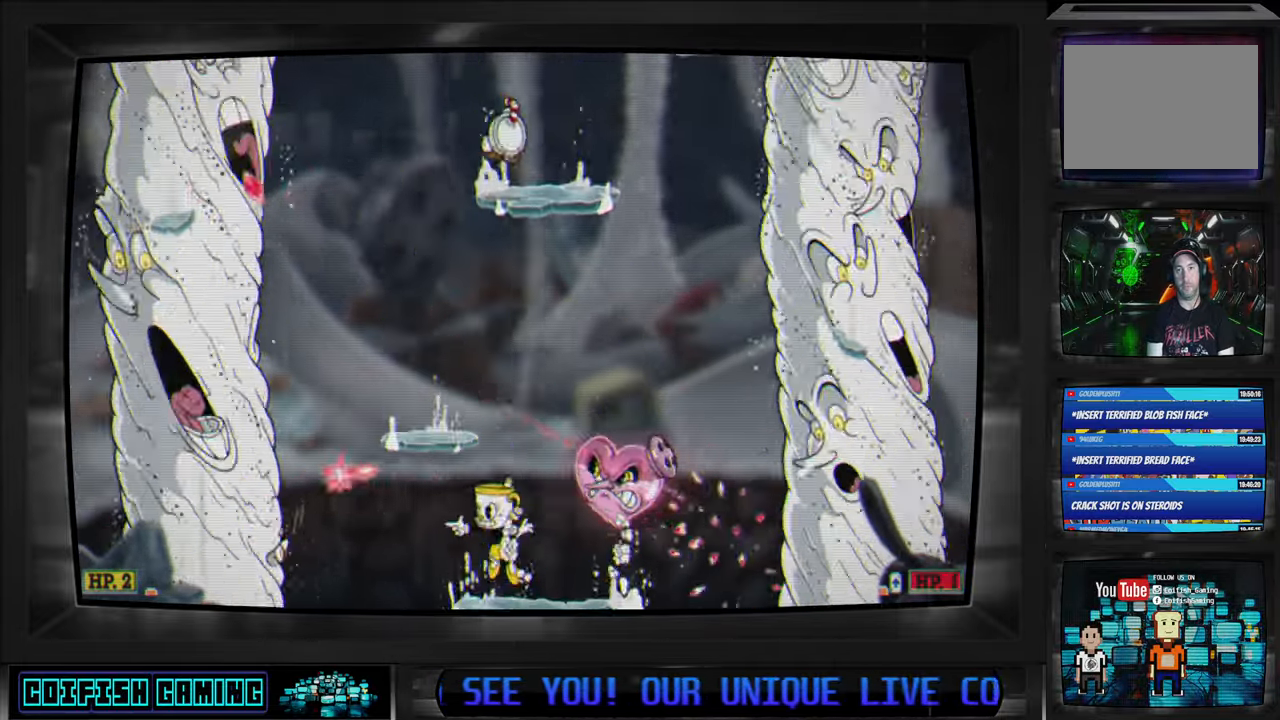
{"buttons": ["X", "DPAD_RIGHT"], "left_stick": "center", "right_stick": "center", "events": [[200, "DPAD_UP", "up"], [233, "DPAD_RIGHT", "up"], [367, "A", "down"], [400, "DPAD_RIGHT", "down"], [483, "A", "up"]]}
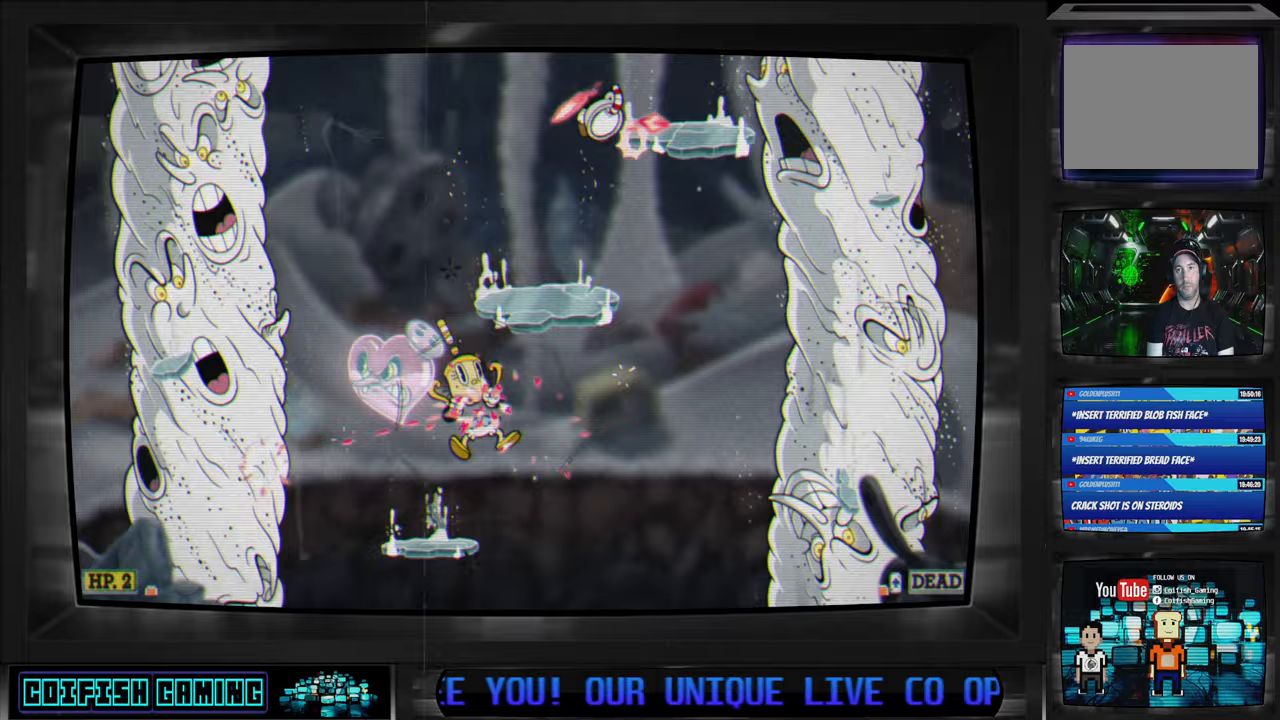
{"buttons": ["X"], "left_stick": "center", "right_stick": "center", "events": [[300, "DPAD_RIGHT", "up"]]}
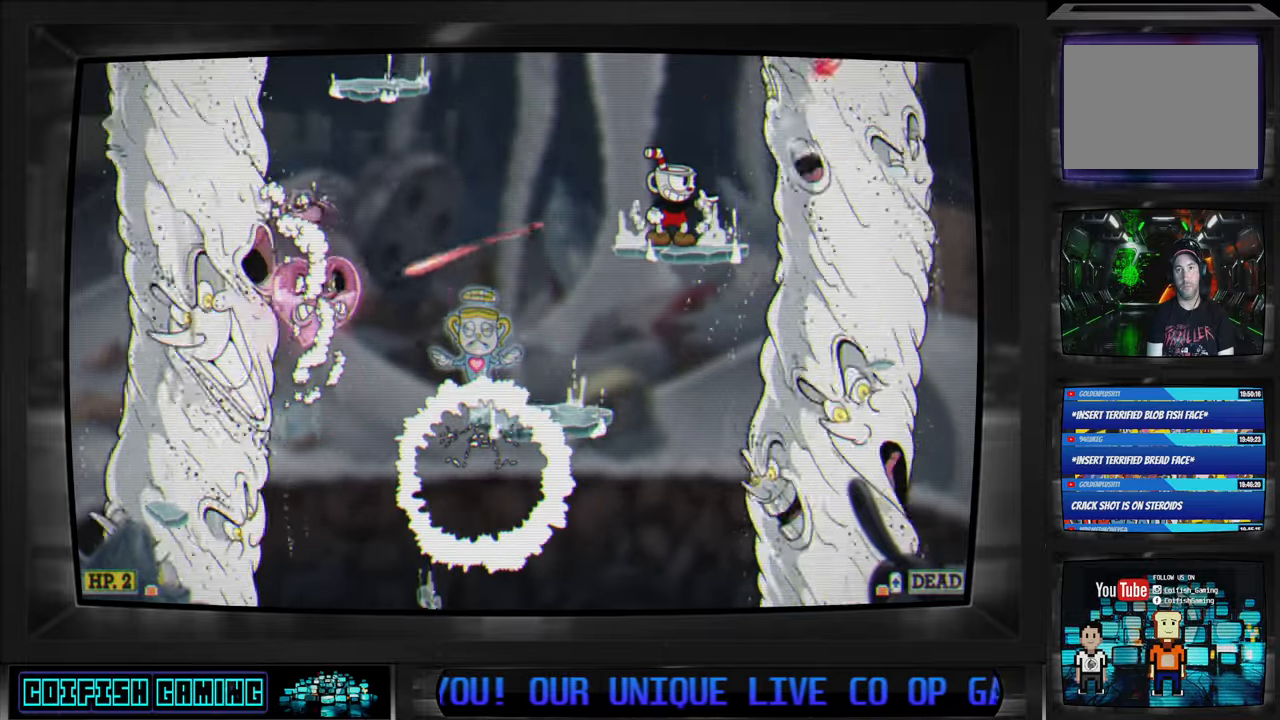
{"buttons": ["X"], "left_stick": "center", "right_stick": "center", "events": []}